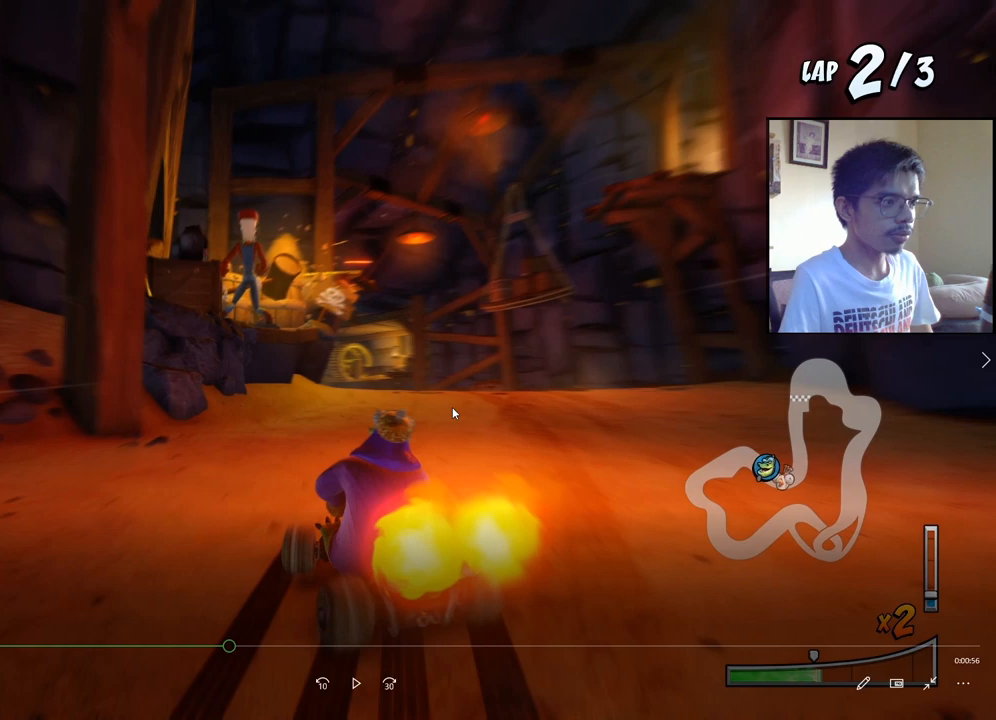
Gameplay with a controller (PlayStation layout); each line is a JSON object with the inputs held at the frame after it. "events" lists button and stick changes between this image and that frame as [ms after this image, input, new state], when the widget could be followed in between. Not read: left_stick right_stick.
{"buttons": ["CROSS", "R2", "DPAD_RIGHT"], "events": []}
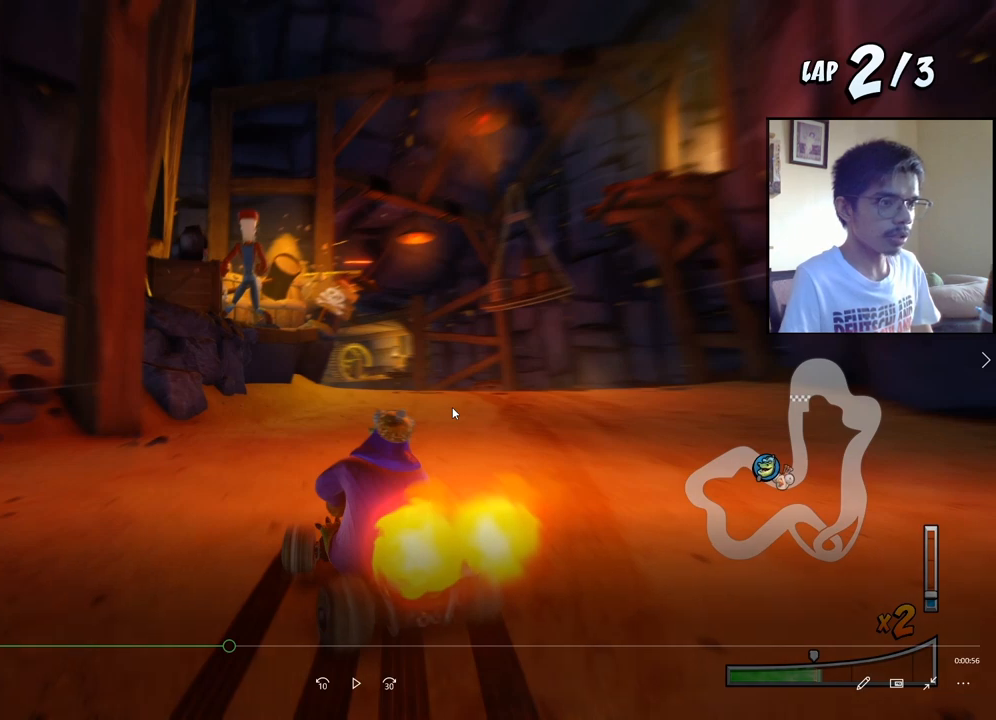
{"buttons": ["CROSS", "R2", "DPAD_RIGHT"], "events": []}
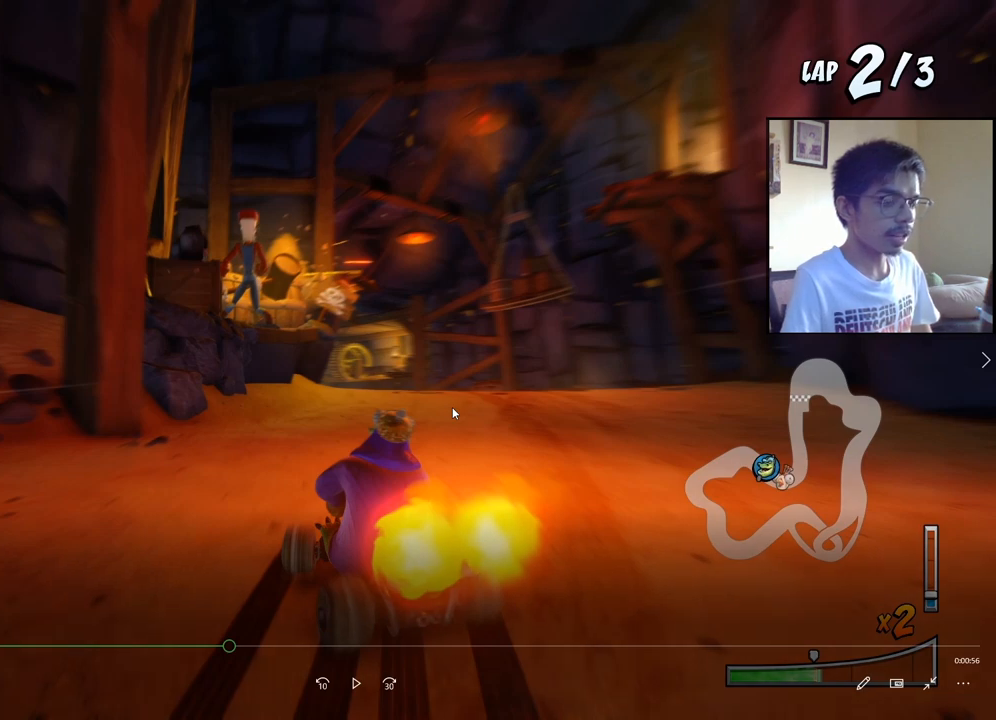
{"buttons": ["CROSS", "R2", "DPAD_RIGHT"], "events": []}
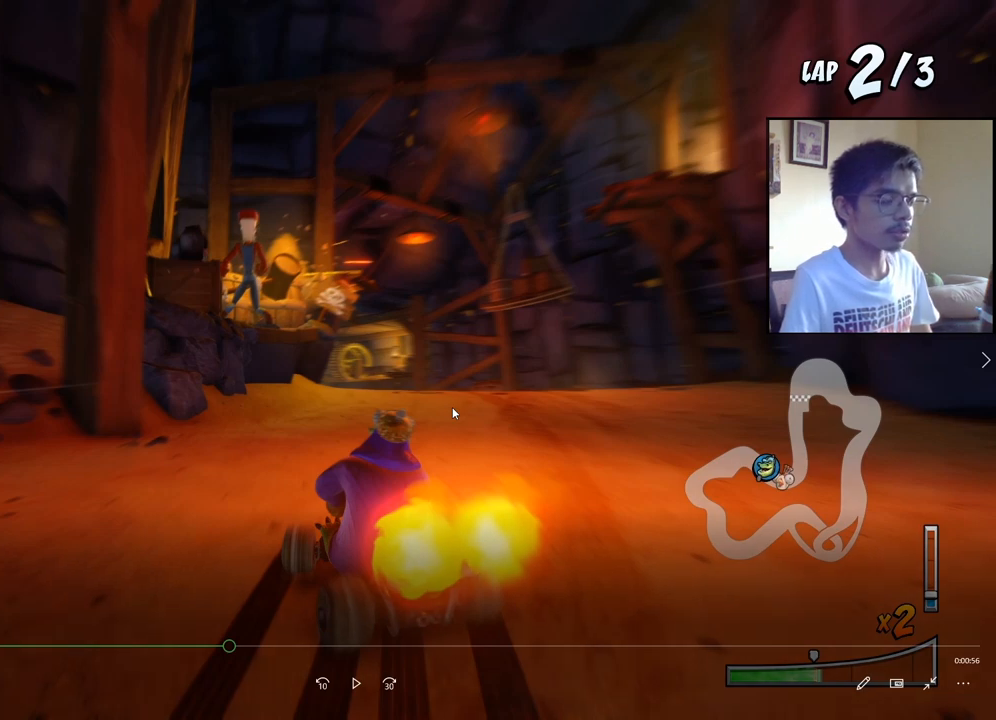
{"buttons": ["CROSS", "R2", "DPAD_RIGHT"], "events": []}
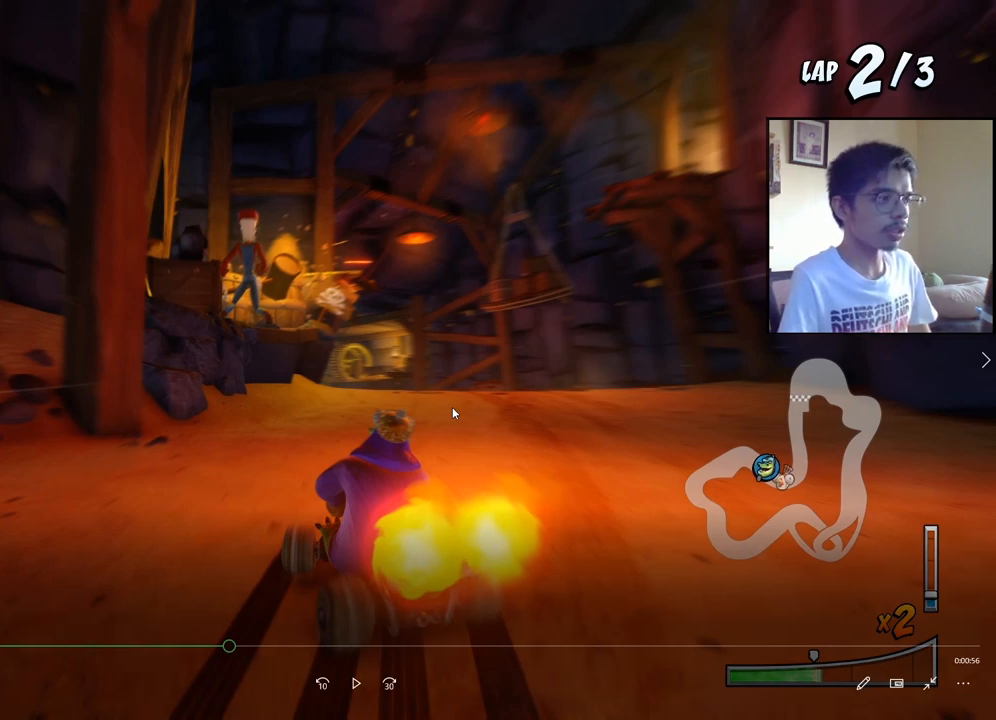
{"buttons": ["CROSS", "R2", "DPAD_RIGHT"], "events": []}
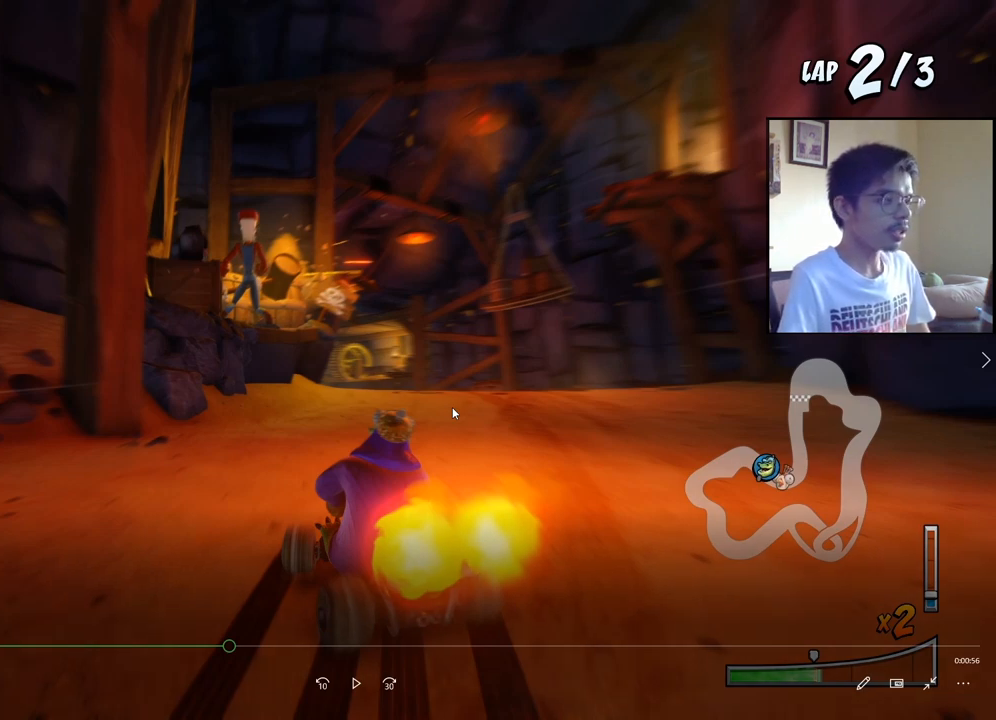
{"buttons": ["CROSS", "R2", "DPAD_RIGHT"], "events": []}
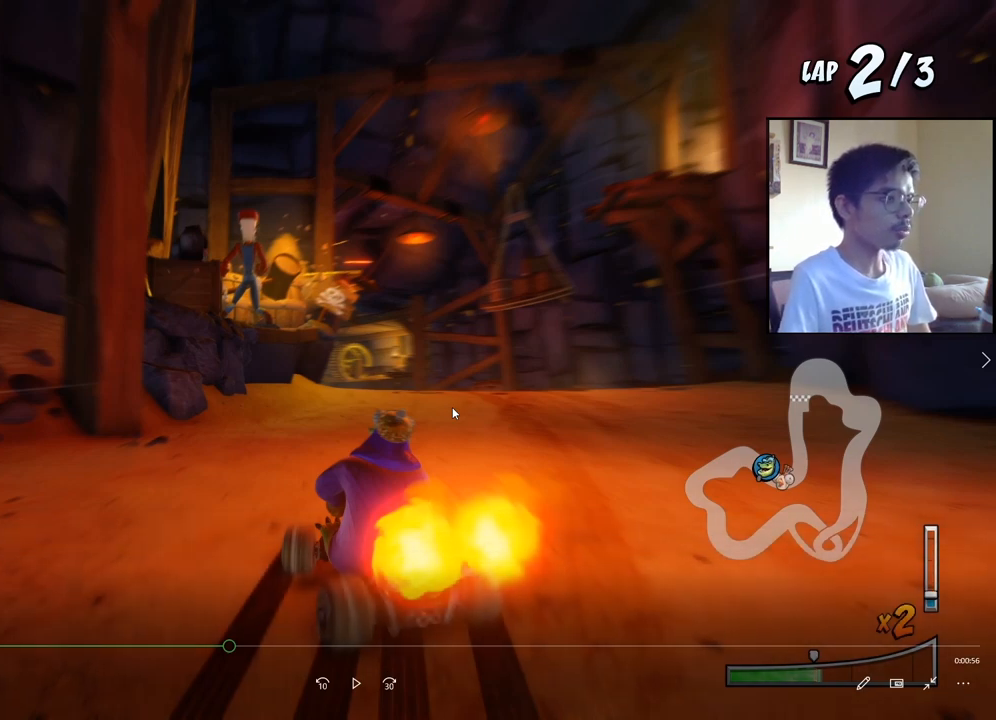
{"buttons": ["CROSS", "R2", "DPAD_RIGHT"], "events": []}
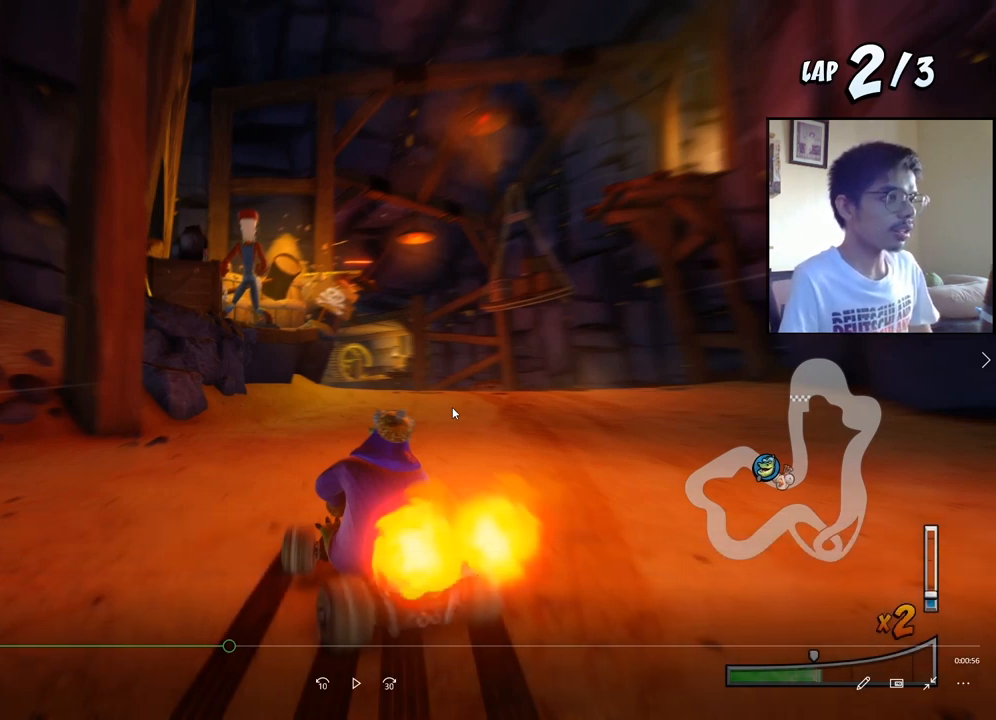
{"buttons": ["CROSS", "R2", "DPAD_RIGHT"], "events": []}
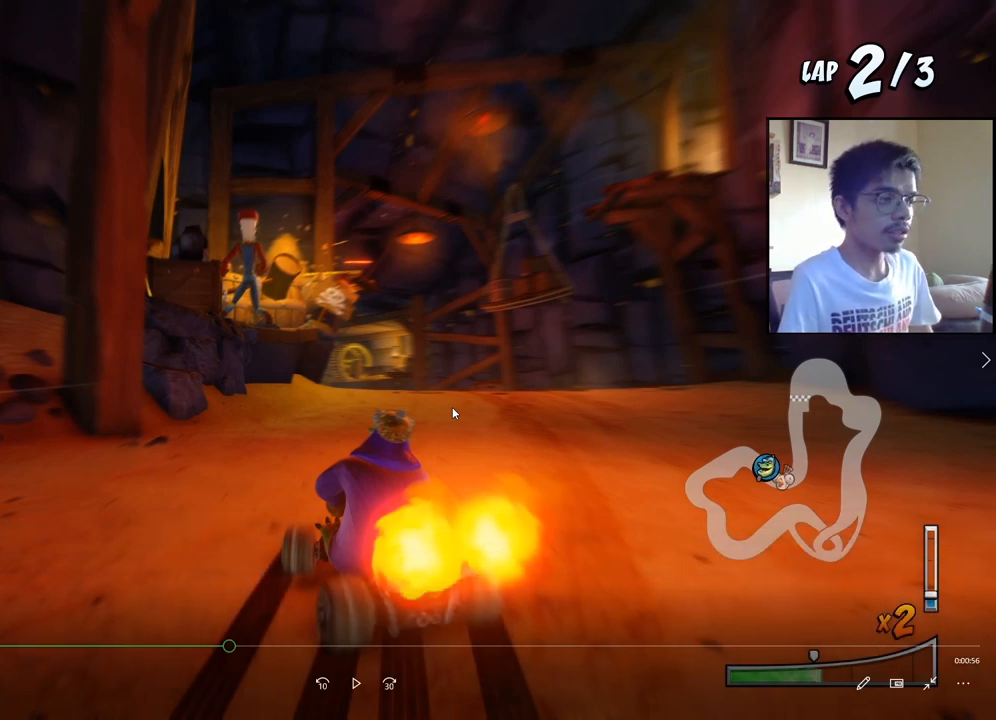
{"buttons": ["CROSS", "R2", "DPAD_RIGHT"], "events": []}
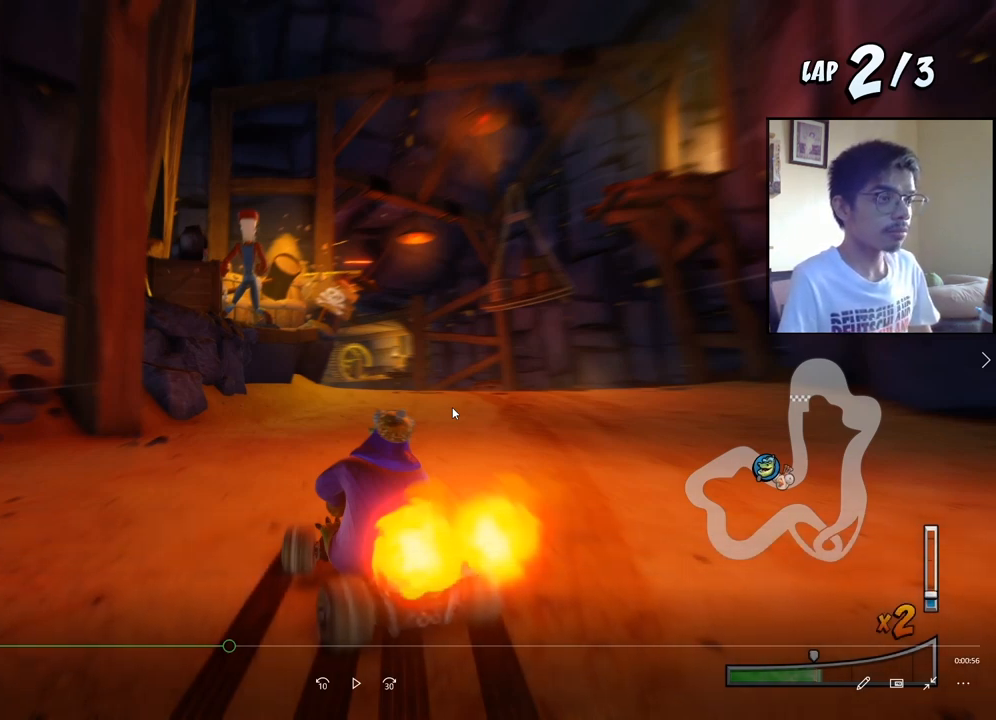
{"buttons": ["CROSS", "R2", "DPAD_RIGHT"], "events": []}
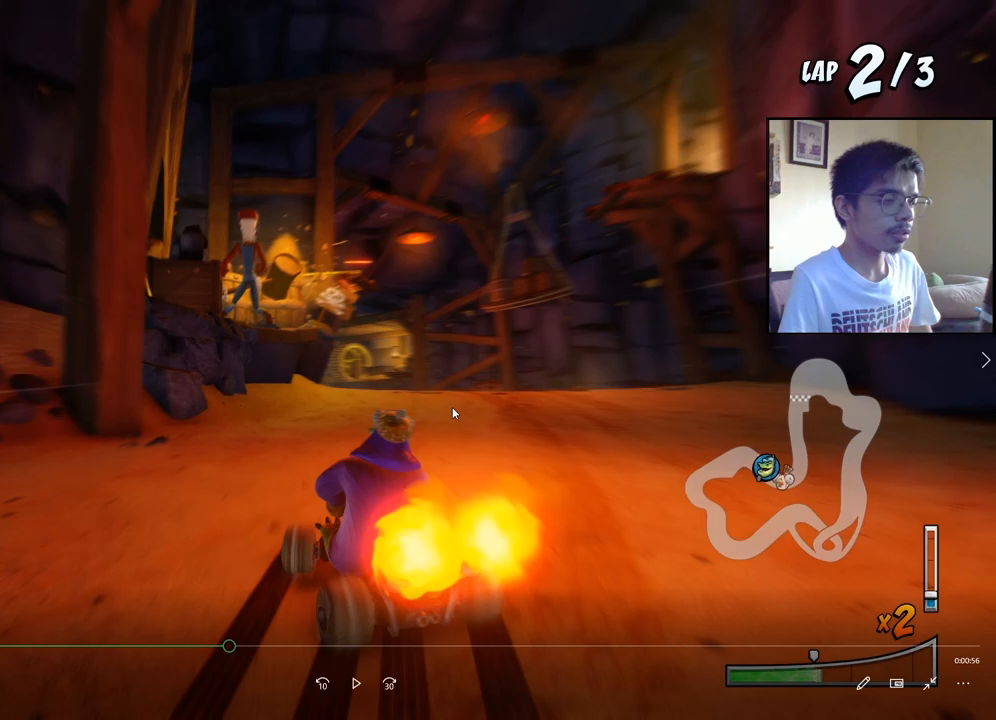
{"buttons": ["CROSS", "R2", "DPAD_RIGHT"], "events": []}
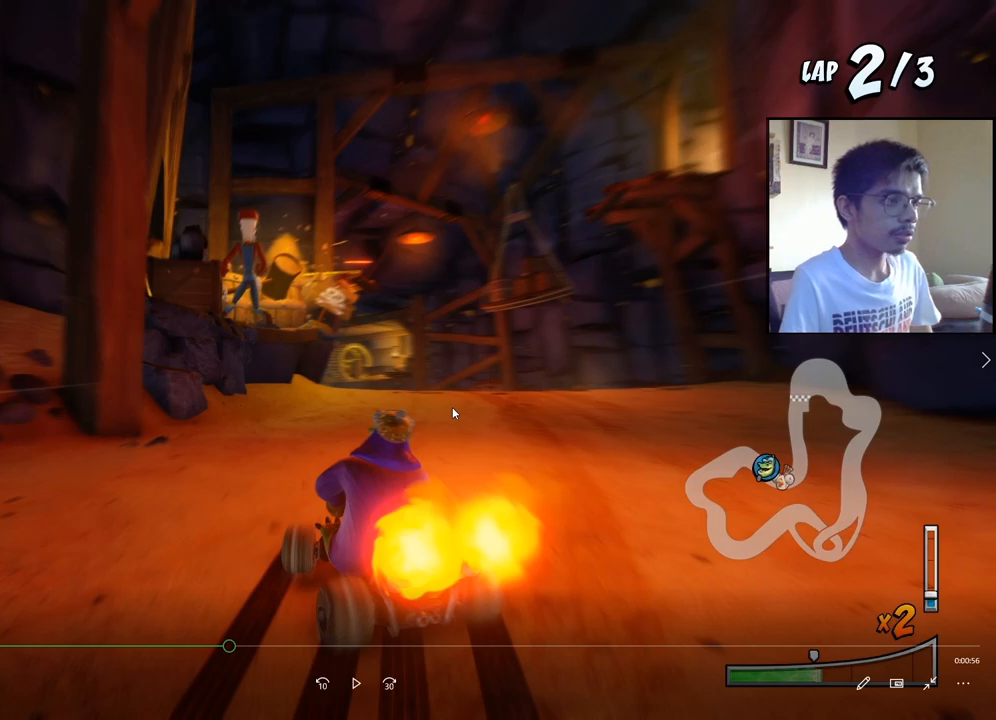
{"buttons": ["CROSS", "L1", "R2", "DPAD_UP", "DPAD_LEFT"], "events": [[233, "DPAD_UP", "down"], [250, "DPAD_RIGHT", "up"], [267, "DPAD_LEFT", "down"], [450, "L1", "down"]]}
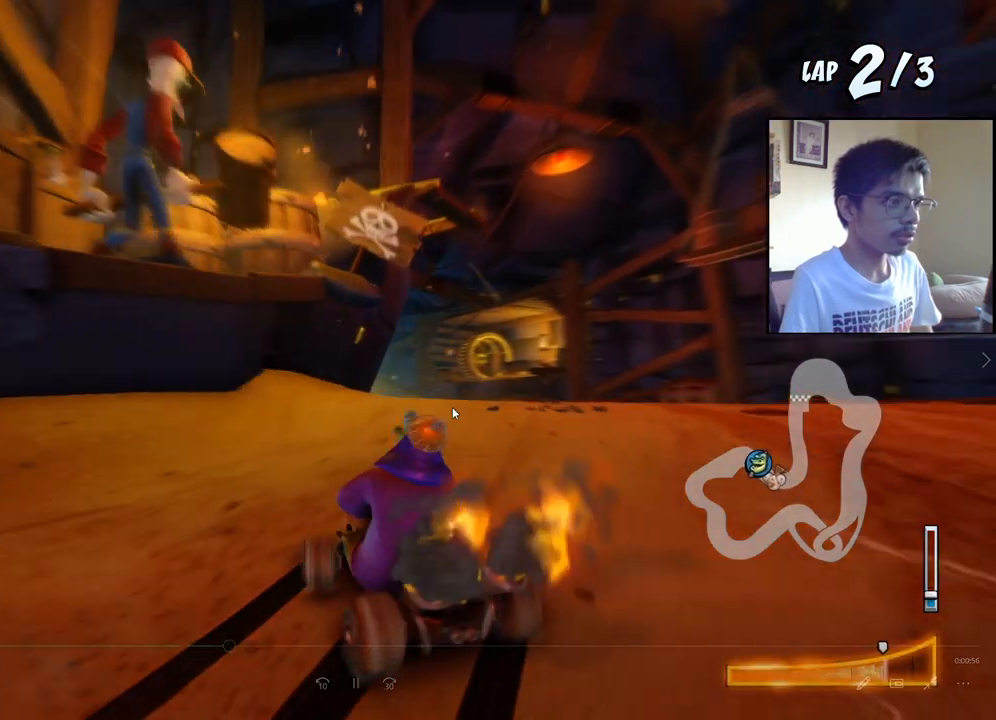
{"buttons": ["CROSS", "R2", "DPAD_RIGHT"], "events": [[150, "L1", "up"], [333, "DPAD_UP", "up"], [367, "DPAD_LEFT", "up"], [367, "DPAD_RIGHT", "down"]]}
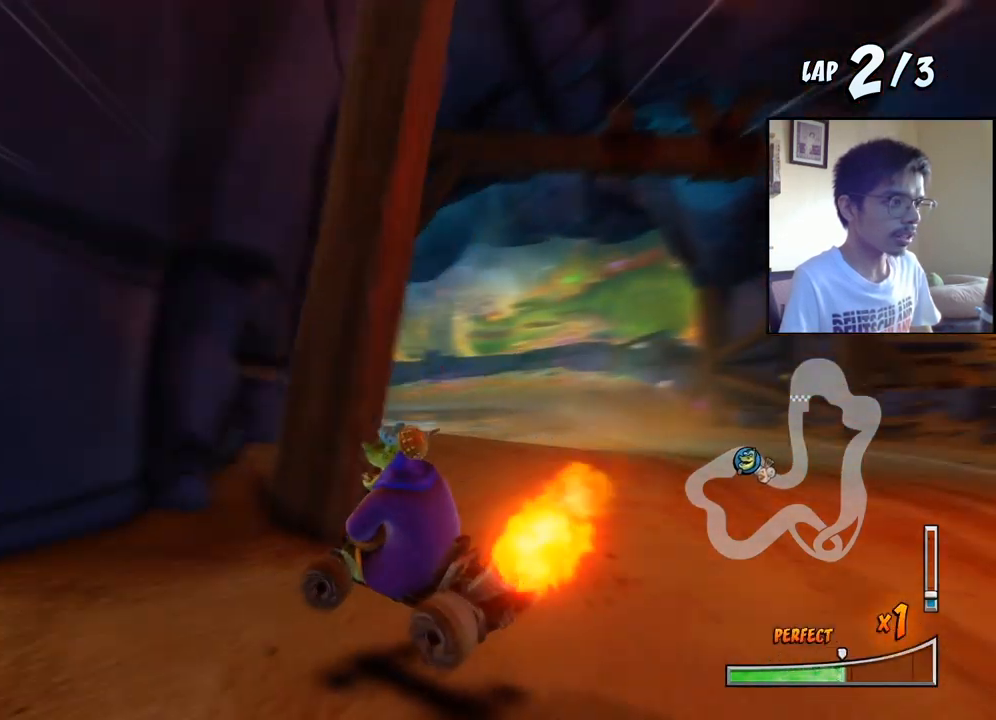
{"buttons": ["CROSS", "L1", "R2", "DPAD_RIGHT"], "events": [[67, "DPAD_RIGHT", "up"], [67, "DPAD_UP", "down"], [100, "DPAD_LEFT", "down"], [183, "DPAD_LEFT", "up"], [183, "DPAD_RIGHT", "down"], [183, "DPAD_UP", "up"], [300, "L1", "down"]]}
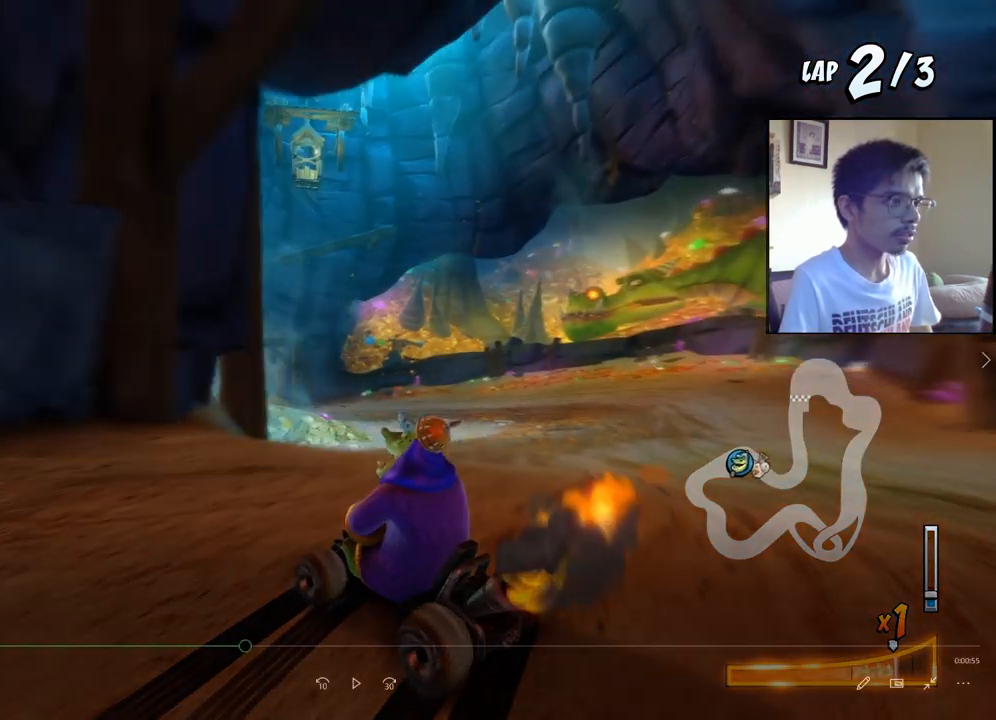
{"buttons": ["CROSS", "L1", "R2", "DPAD_RIGHT"], "events": []}
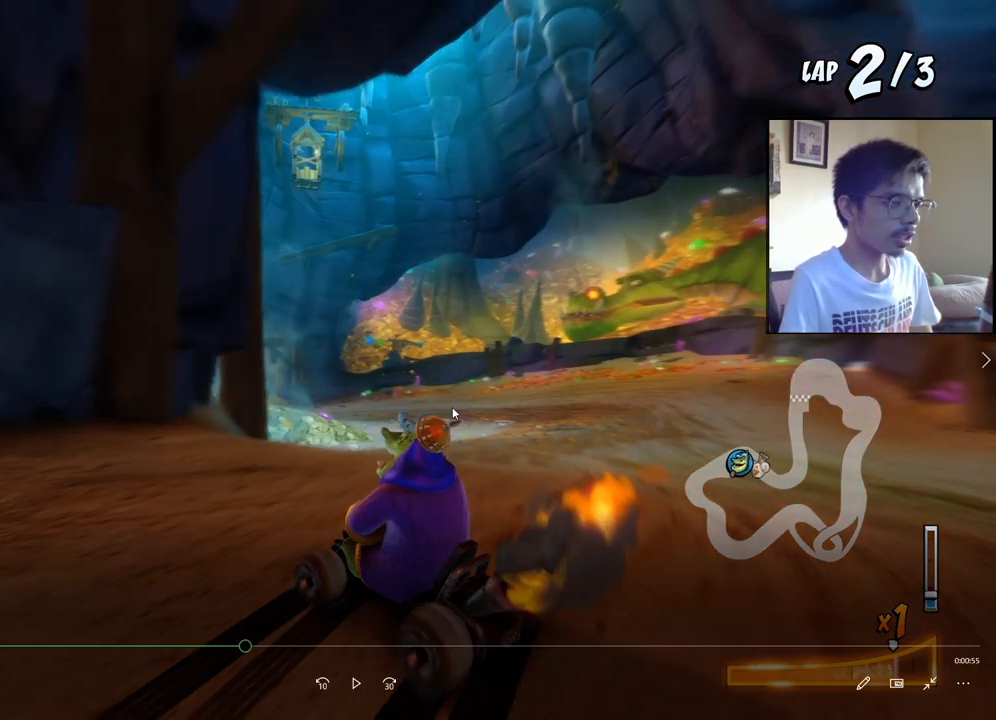
{"buttons": ["CROSS", "R2", "DPAD_RIGHT"], "events": [[300, "L1", "up"]]}
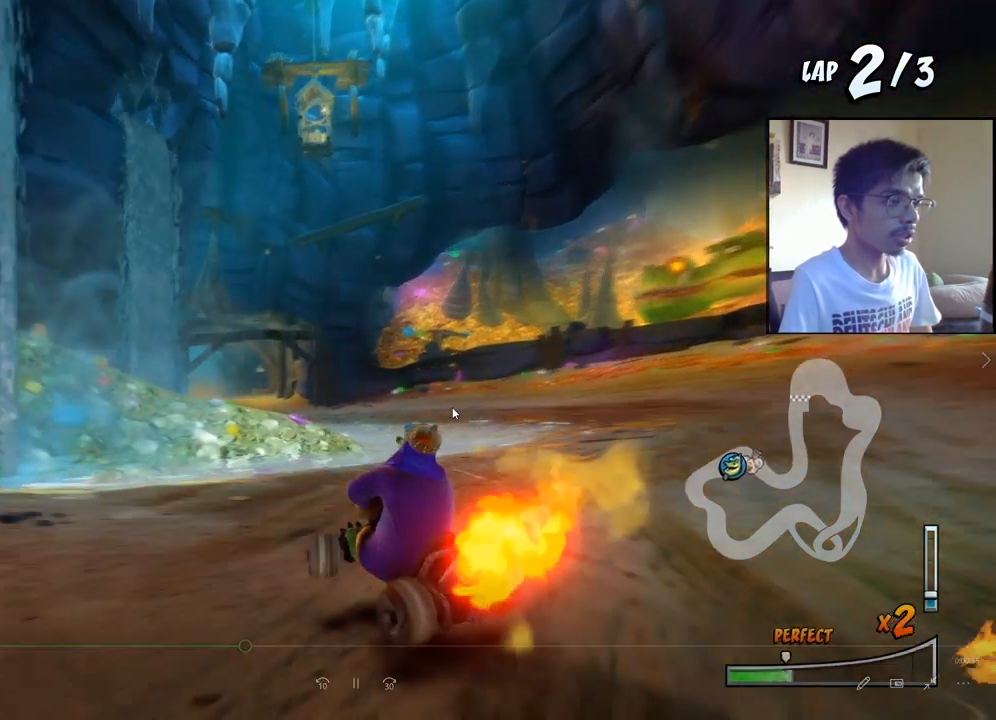
{"buttons": ["CROSS", "L1", "R2", "DPAD_UP", "DPAD_LEFT"]}
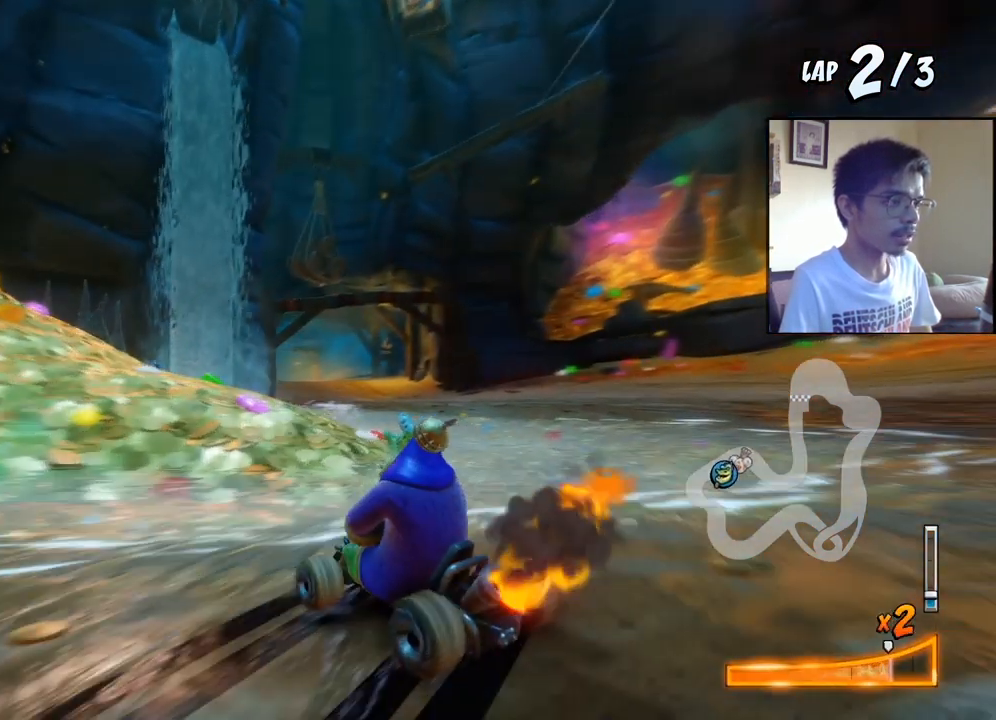
{"buttons": ["CROSS", "L1", "R2", "DPAD_UP", "DPAD_LEFT"], "events": [[17, "R2", "up"], [100, "R2", "down"]]}
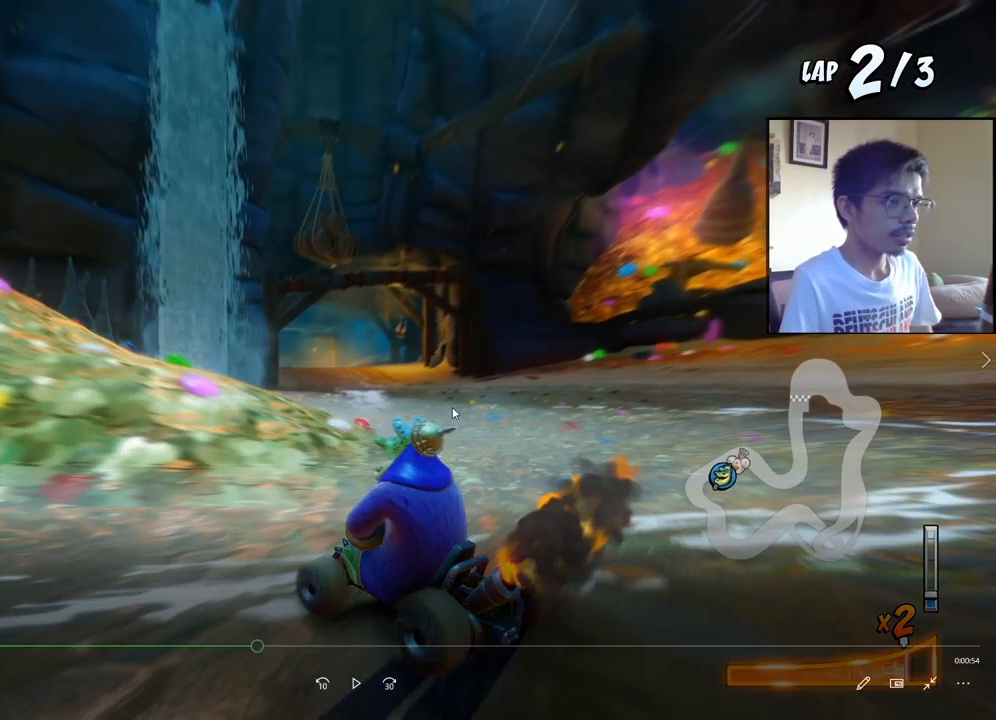
{"buttons": ["CROSS", "L1", "R2", "DPAD_UP", "DPAD_LEFT"], "events": []}
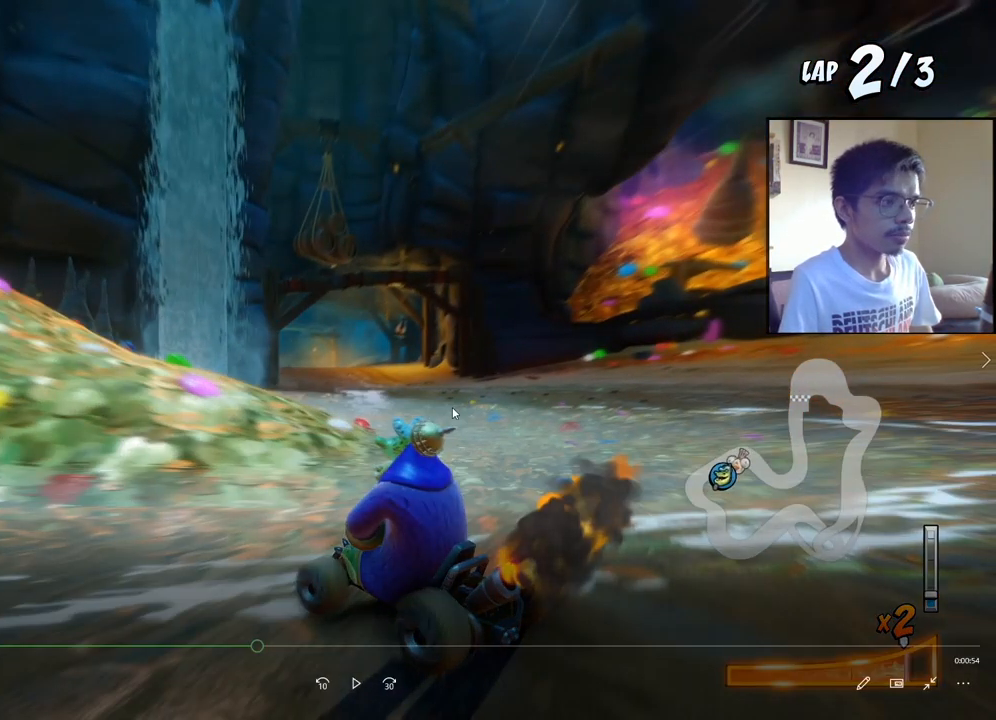
{"buttons": ["CROSS", "L1", "R2", "DPAD_UP", "DPAD_LEFT"], "events": []}
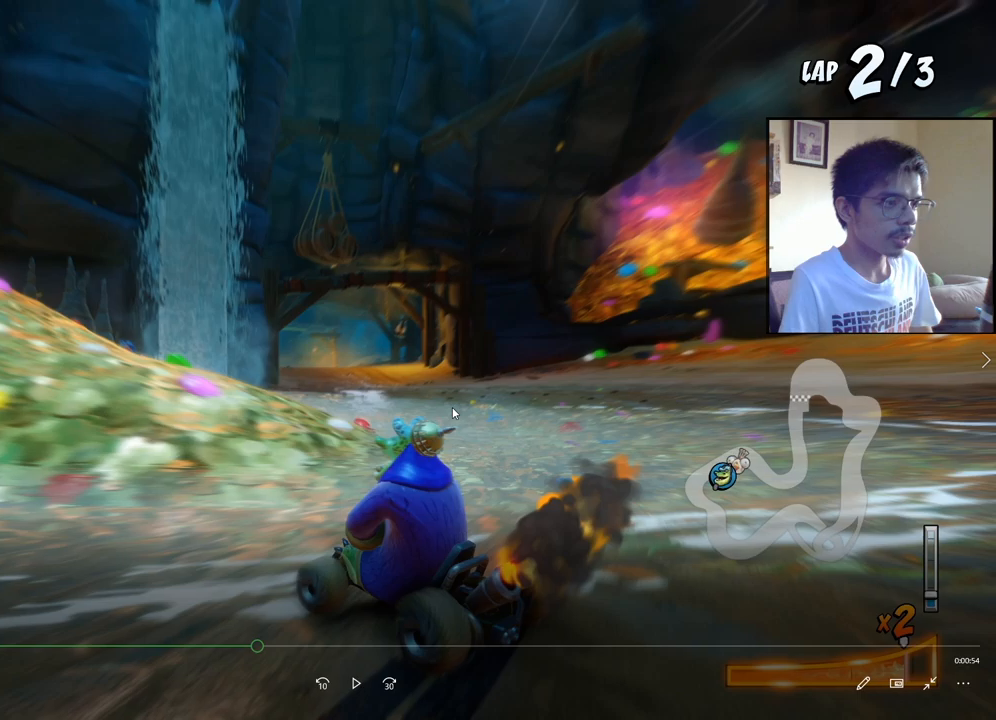
{"buttons": ["CROSS", "L1", "R2", "DPAD_UP", "DPAD_LEFT"], "events": []}
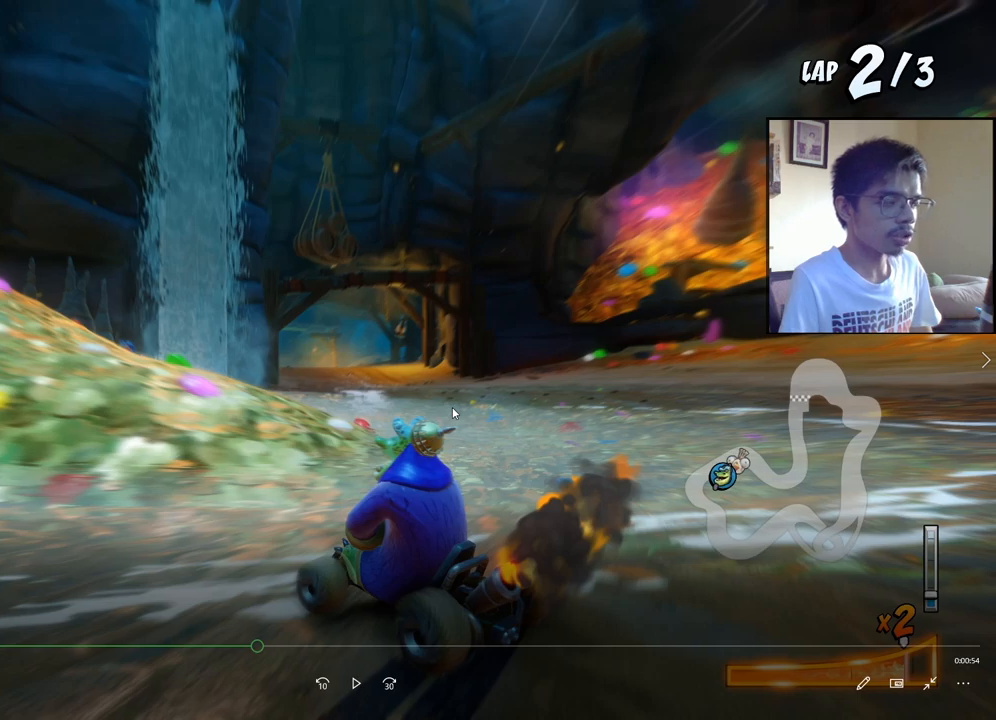
{"buttons": ["CROSS", "L1", "R2", "DPAD_UP", "DPAD_LEFT"], "events": []}
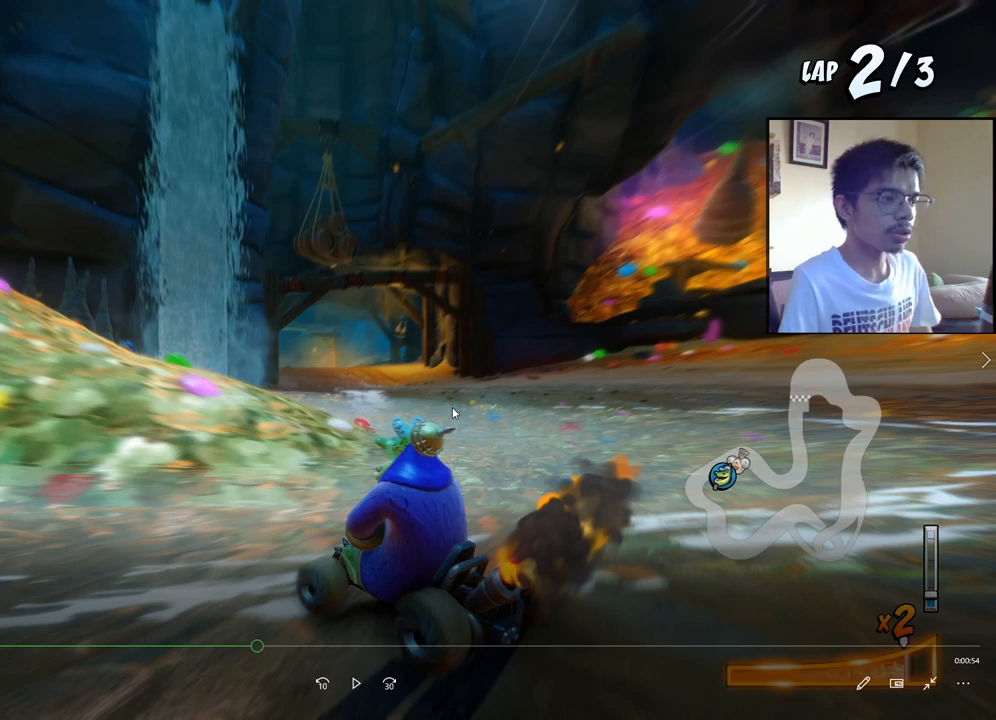
{"buttons": ["CROSS", "L1", "R2", "DPAD_UP", "DPAD_LEFT"], "events": []}
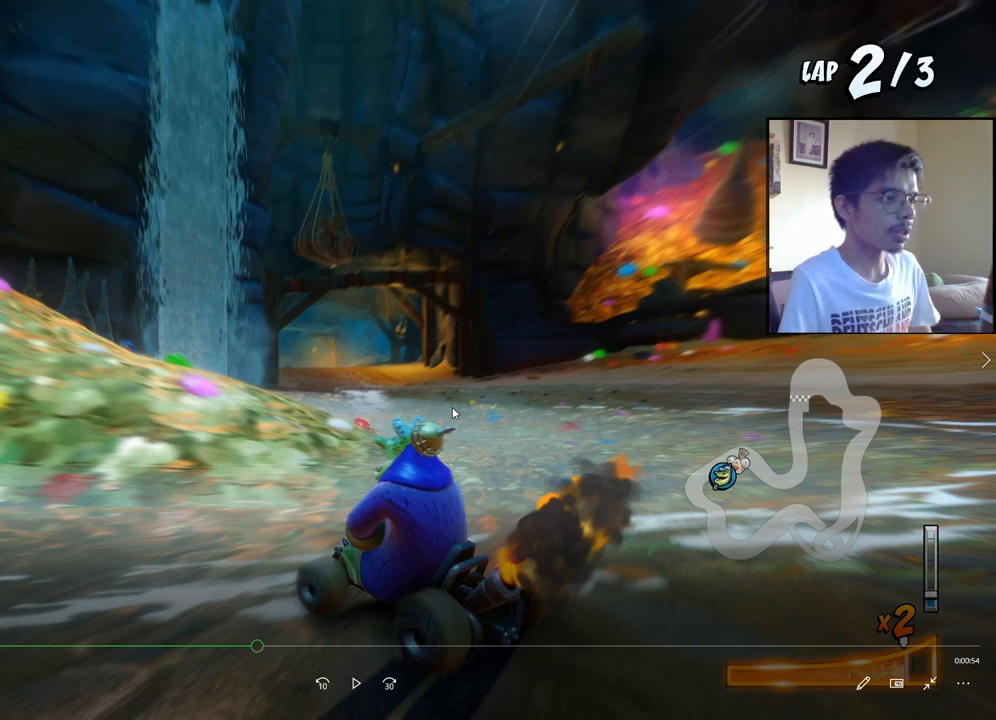
{"buttons": ["CROSS", "L1", "R2", "DPAD_UP", "DPAD_LEFT"], "events": []}
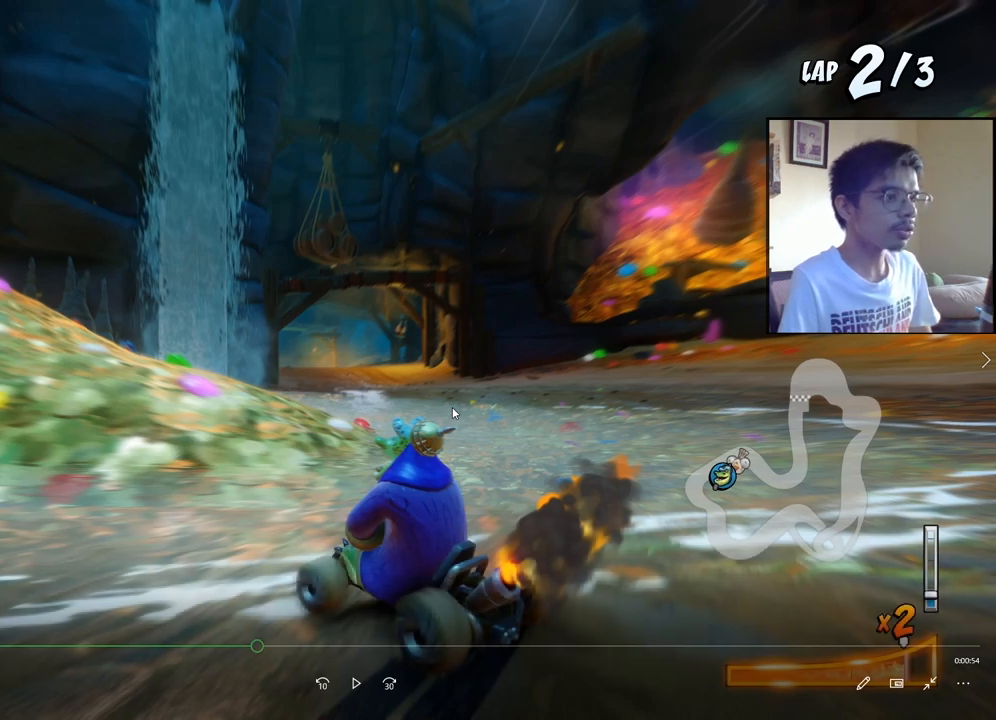
{"buttons": ["CROSS", "L1", "R2", "DPAD_UP", "DPAD_LEFT"], "events": []}
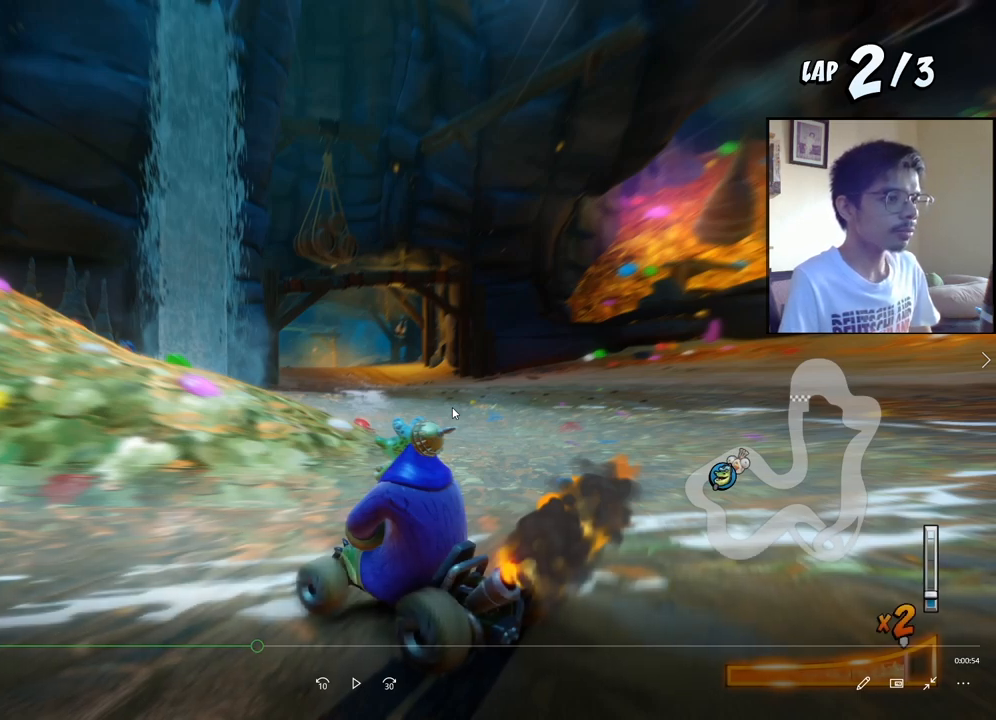
{"buttons": ["CROSS"], "events": [[250, "DPAD_UP", "up"], [250, "L1", "up"], [267, "DPAD_LEFT", "up"], [283, "R2", "up"]]}
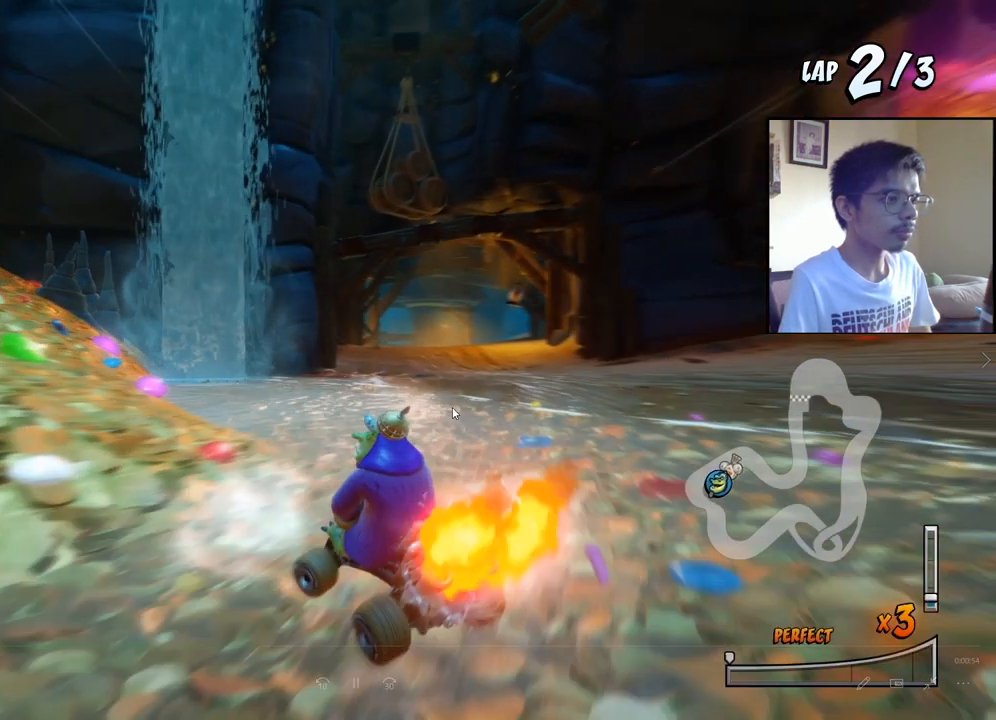
{"buttons": ["CROSS", "R2", "DPAD_LEFT"], "events": [[83, "DPAD_RIGHT", "down"], [117, "DPAD_UP", "down"], [150, "R2", "down"], [233, "DPAD_UP", "up"], [300, "DPAD_RIGHT", "up"], [400, "DPAD_LEFT", "down"]]}
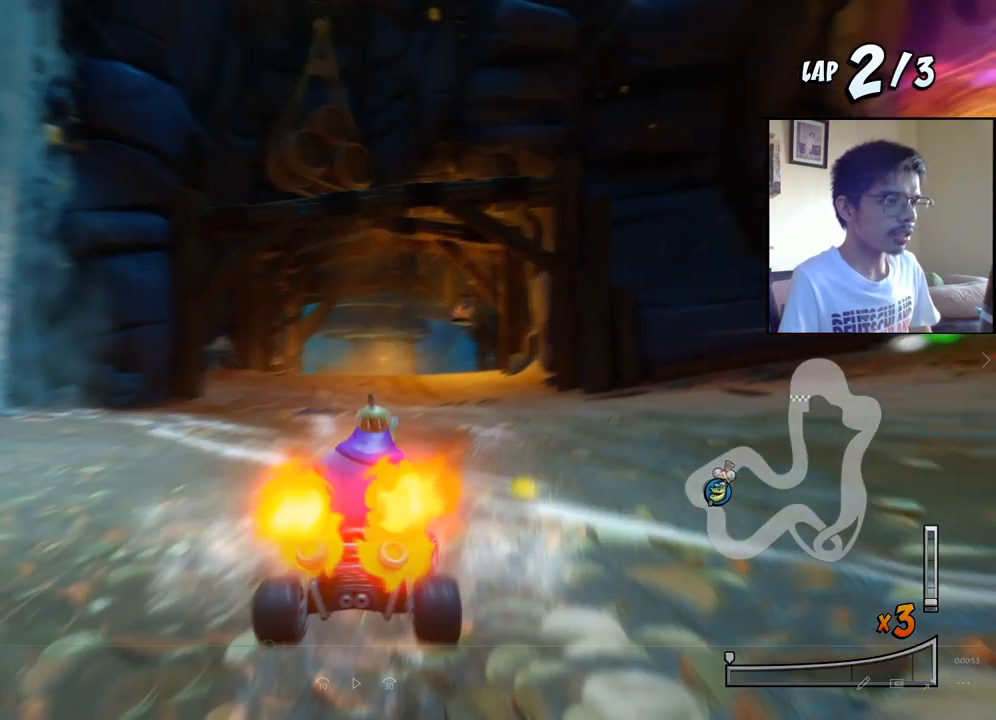
{"buttons": ["CROSS", "R2", "DPAD_LEFT"], "events": []}
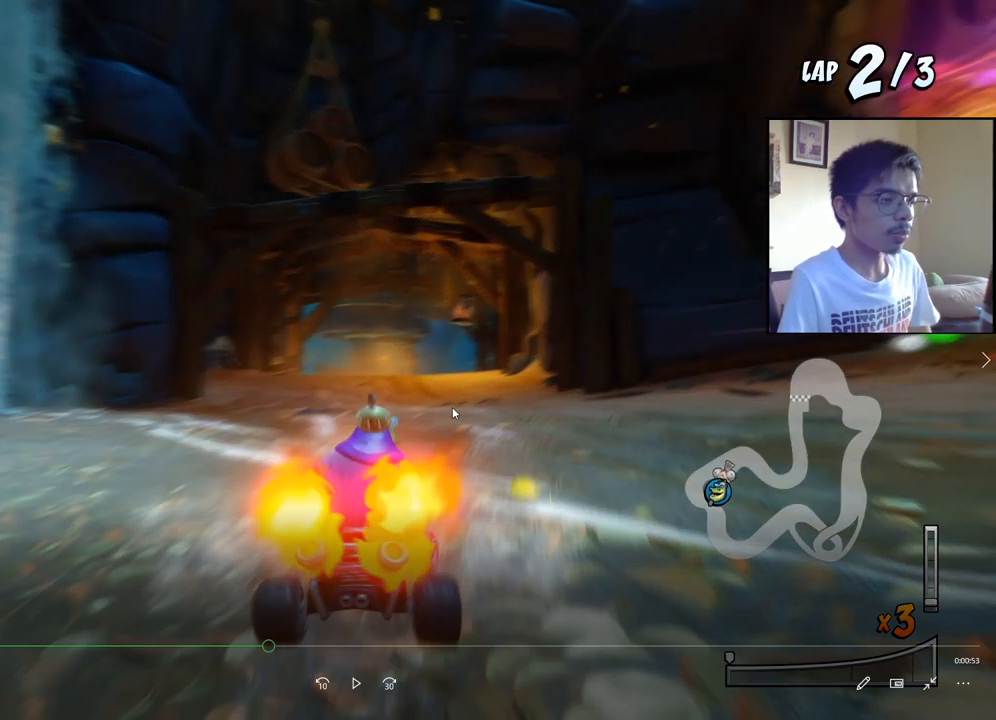
{"buttons": ["CROSS", "R2", "DPAD_LEFT"], "events": []}
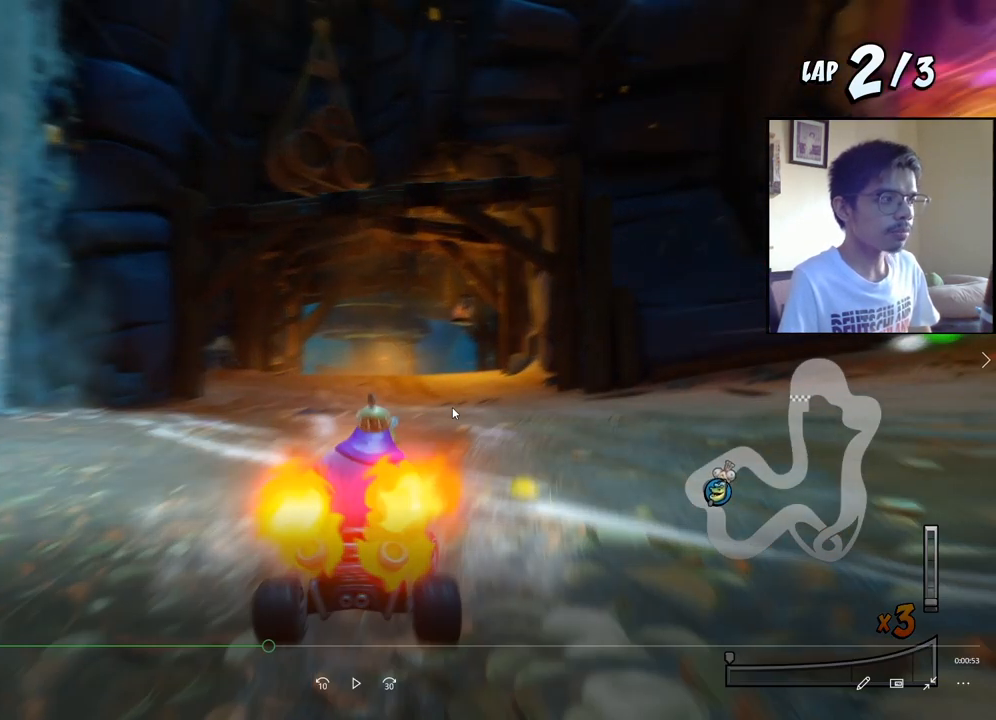
{"buttons": ["CROSS", "R2", "DPAD_LEFT"], "events": []}